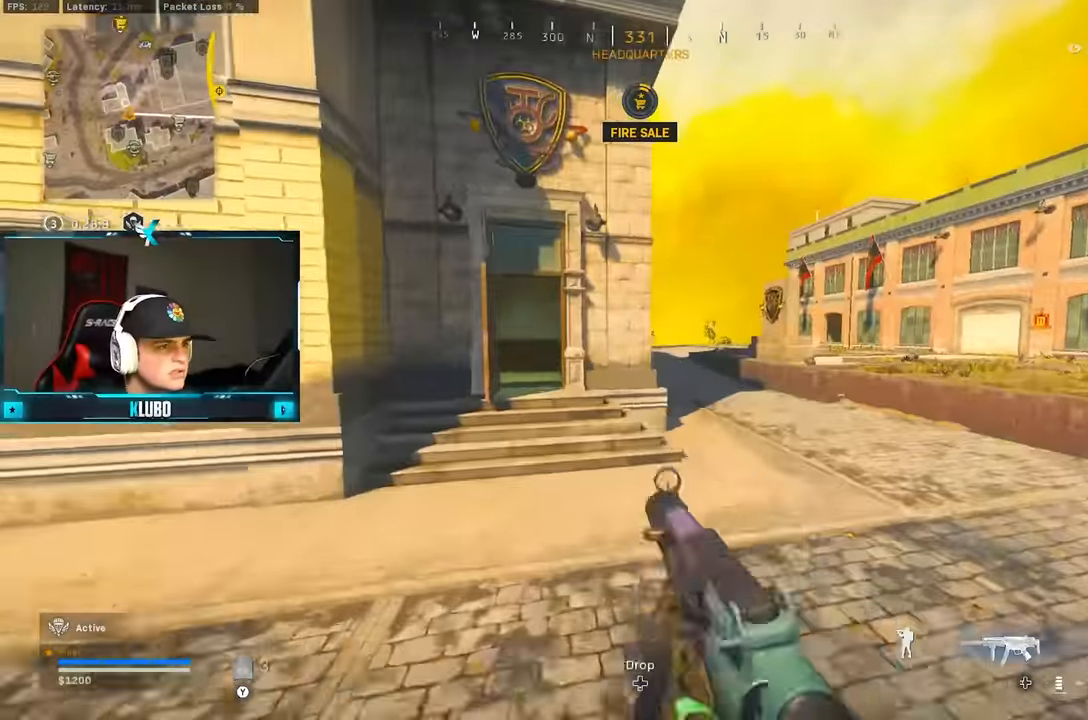
Gameplay with a controller (Xbox layout); each line is a JSON object with the inputs held at the frame after it (dt_ms = milliseconds from this image to that frame). "button_events" lists button changes between this image and that frame as [ms after this image, input, new state], when the widget could be followed in between (sticks are given only as held states). Not read: Z.
{"dt_ms": 500, "buttons": ["Y"], "left_stick": "up", "right_stick": "center", "button_events": [[50, "Y", "down"], [117, "Y", "up"], [483, "Y", "down"]]}
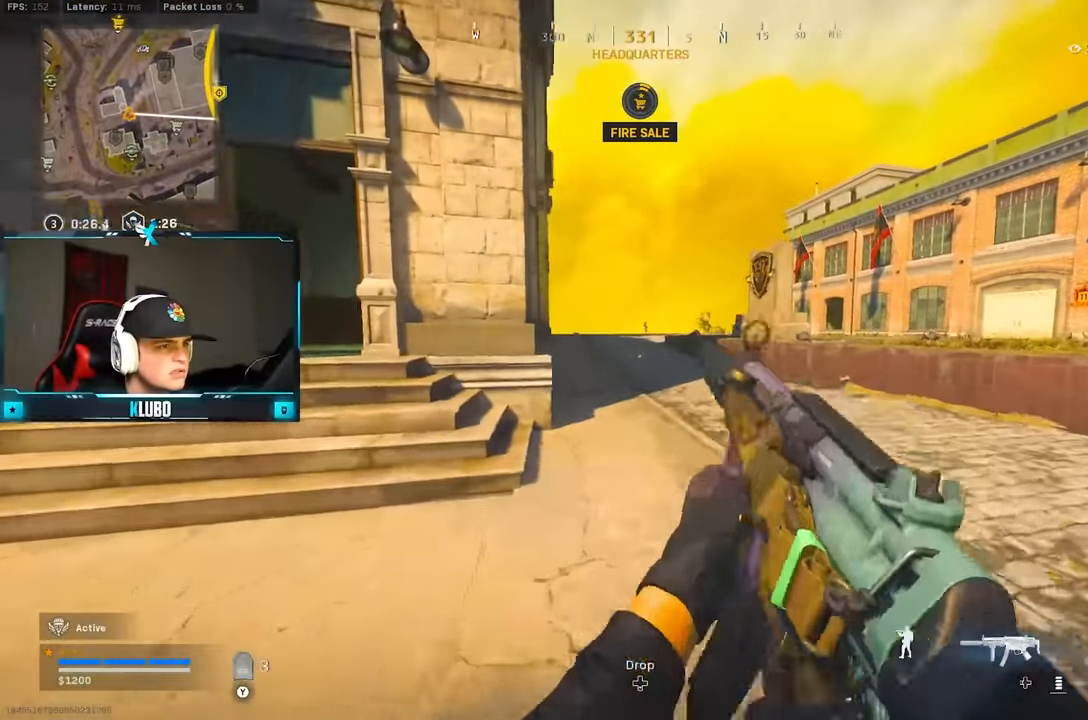
{"dt_ms": 500, "buttons": ["B"], "left_stick": "up", "right_stick": "right", "button_events": [[50, "Y", "up"], [117, "Y", "down"], [183, "Y", "up"], [233, "B", "down"], [383, "B", "up"], [450, "B", "down"]]}
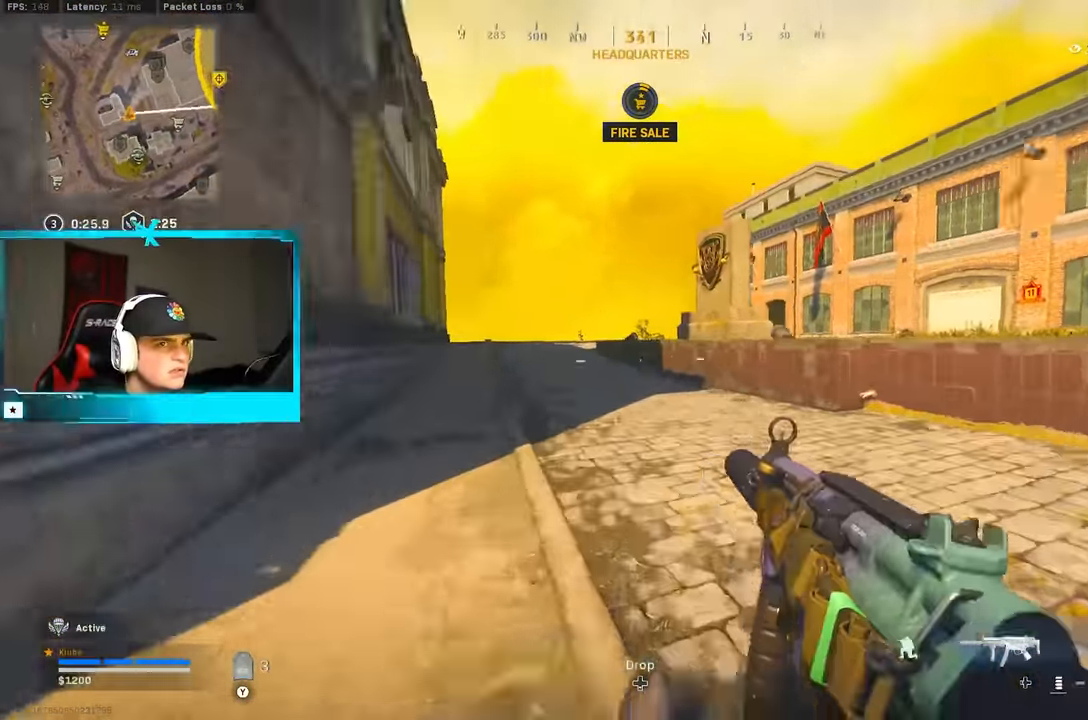
{"dt_ms": 1000, "buttons": [], "left_stick": "up", "right_stick": "center", "button_events": [[33, "A", "down"], [117, "B", "up"], [233, "A", "up"], [400, "L3", "down"], [483, "A", "down"], [517, "L3", "up"], [750, "A", "up"], [883, "Y", "down"], [950, "Y", "up"]]}
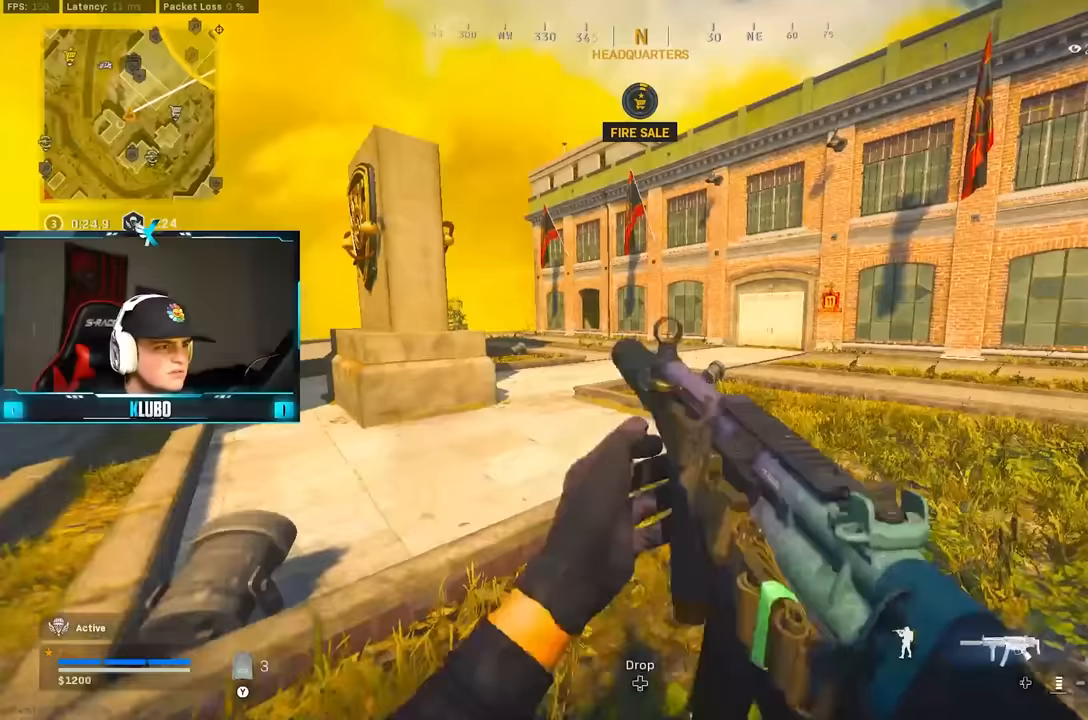
{"dt_ms": 500, "buttons": [], "left_stick": "up", "right_stick": "center", "button_events": [[50, "Y", "down"], [100, "Y", "up"], [183, "Y", "down"], [250, "Y", "up"], [317, "Y", "down"], [383, "Y", "up"]]}
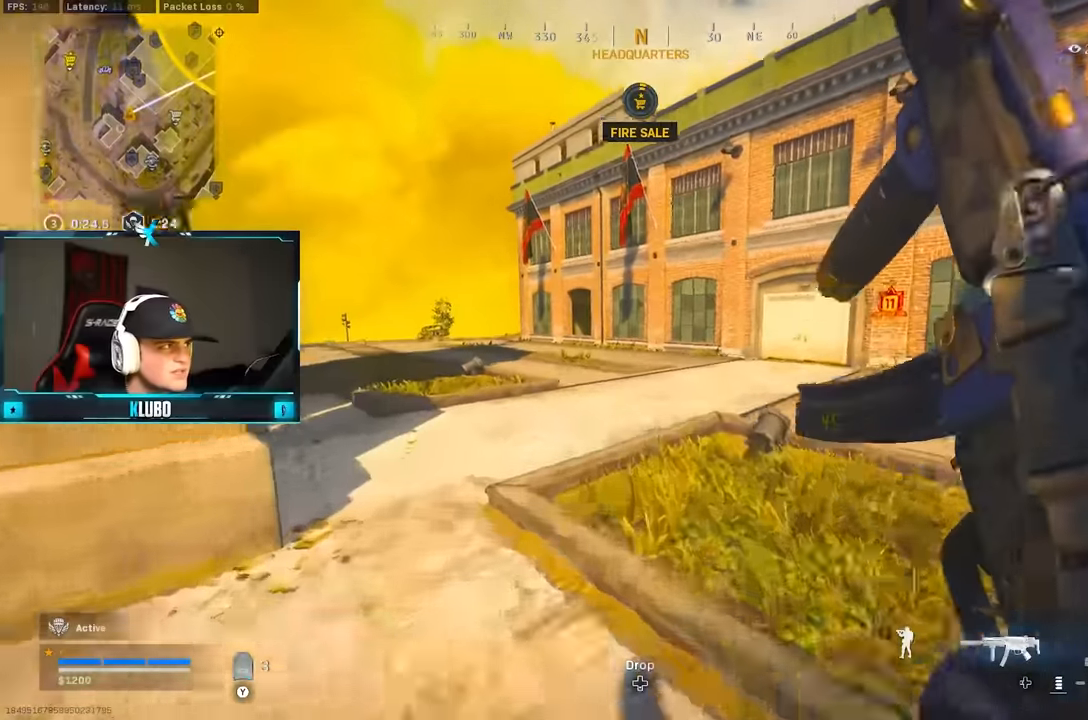
{"dt_ms": 500, "buttons": [], "left_stick": "up", "right_stick": "center", "button_events": [[117, "Y", "down"], [150, "Y", "up"], [233, "Y", "down"], [300, "Y", "up"]]}
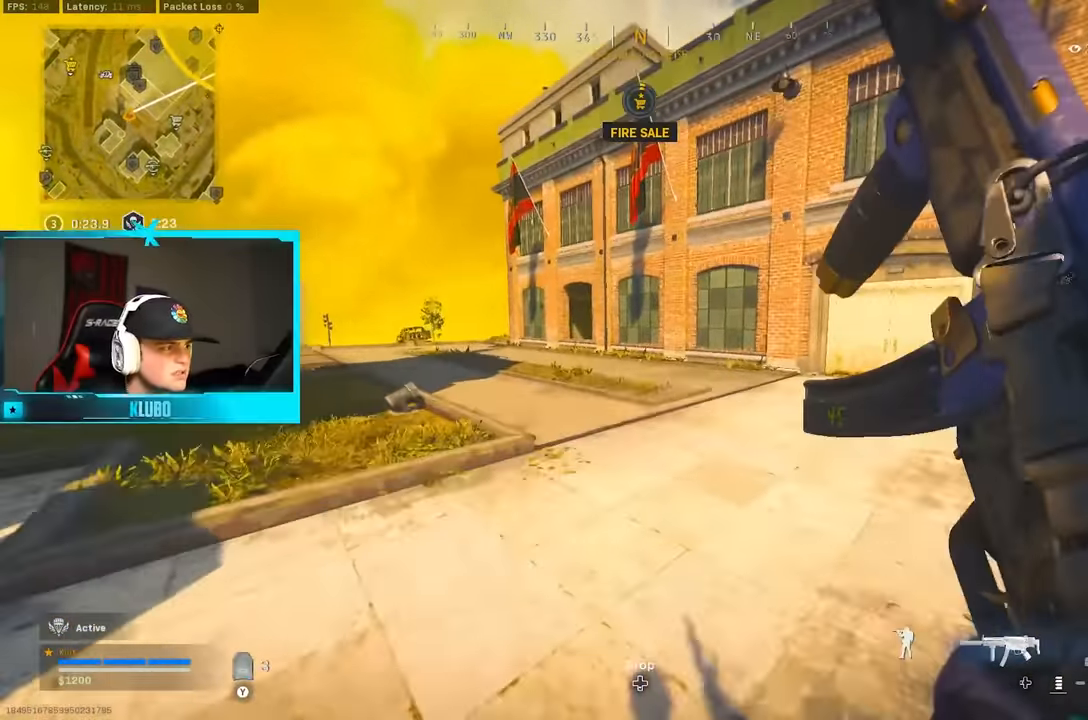
{"dt_ms": 500, "buttons": ["A"], "left_stick": "up-right", "right_stick": "right", "button_events": [[50, "B", "down"], [217, "B", "up"], [317, "B", "down"], [367, "A", "down"], [433, "B", "up"]]}
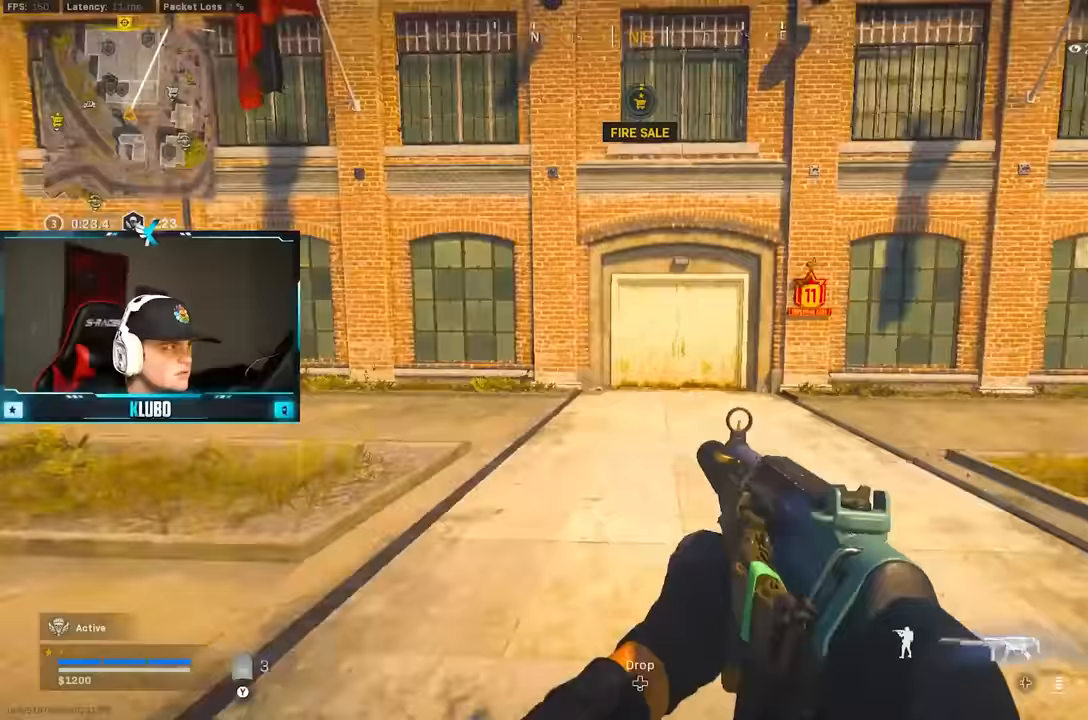
{"dt_ms": 500, "buttons": [], "left_stick": "up", "right_stick": "center", "button_events": [[33, "A", "up"], [133, "Y", "down"], [200, "Y", "up"], [283, "Y", "down"], [350, "Y", "up"], [450, "Y", "down"], [500, "Y", "up"]]}
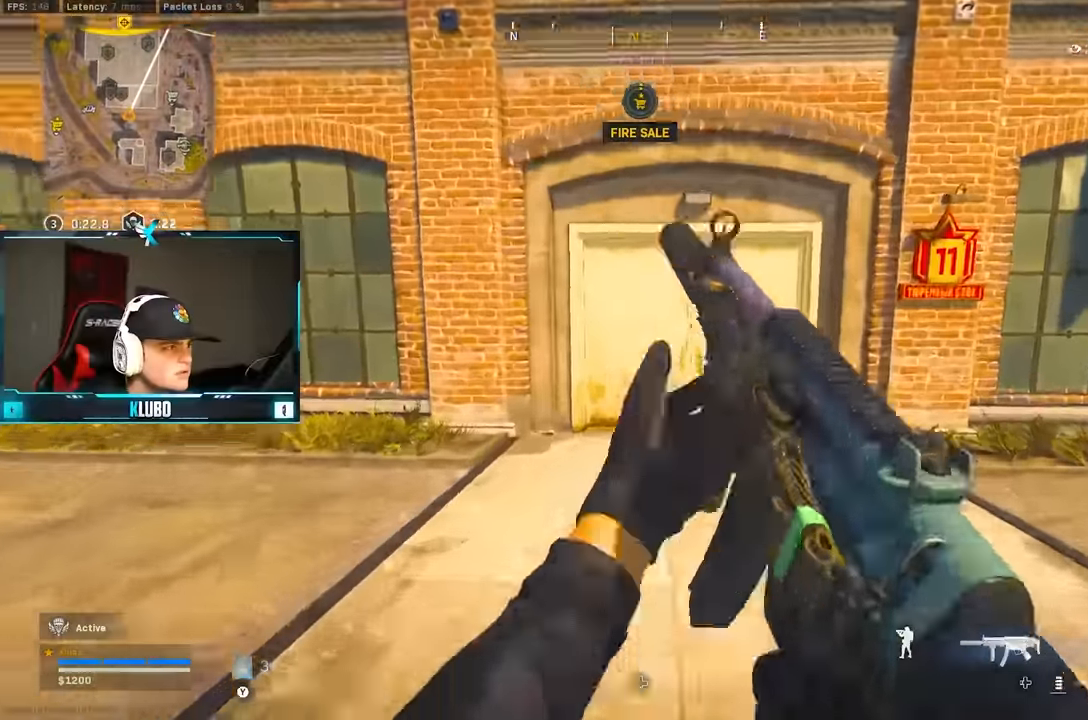
{"dt_ms": 500, "buttons": [], "left_stick": "up", "right_stick": "center", "button_events": [[117, "Y", "down"], [150, "Y", "up"], [383, "Y", "down"], [450, "Y", "up"]]}
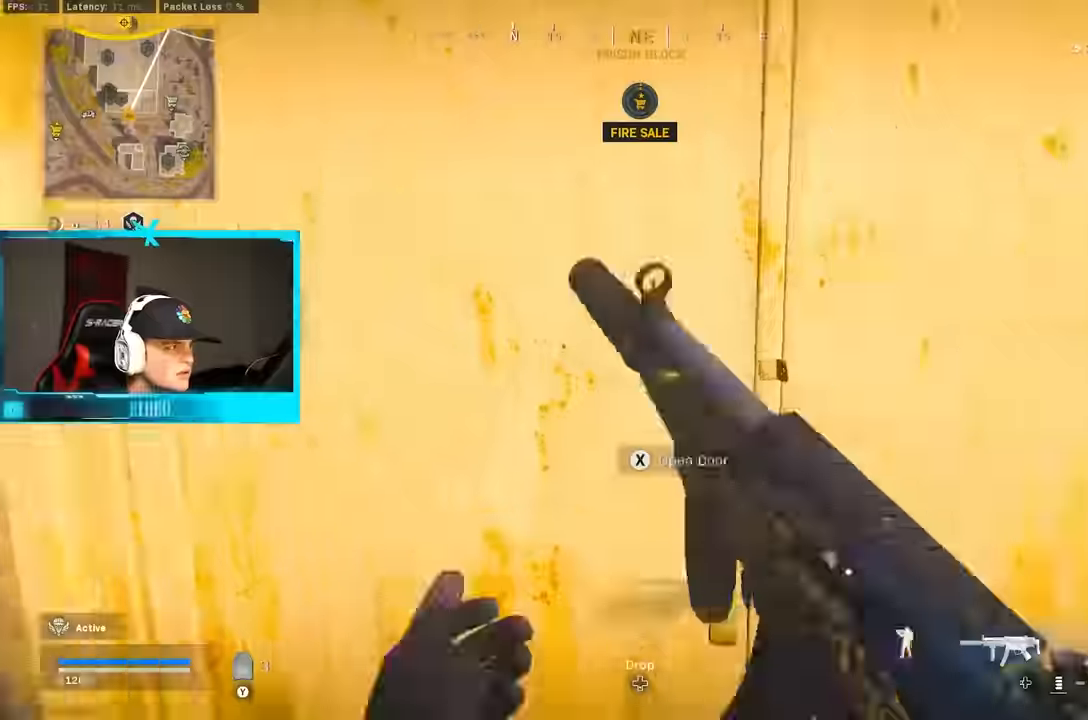
{"dt_ms": 500, "buttons": [], "left_stick": "up", "right_stick": "center"}
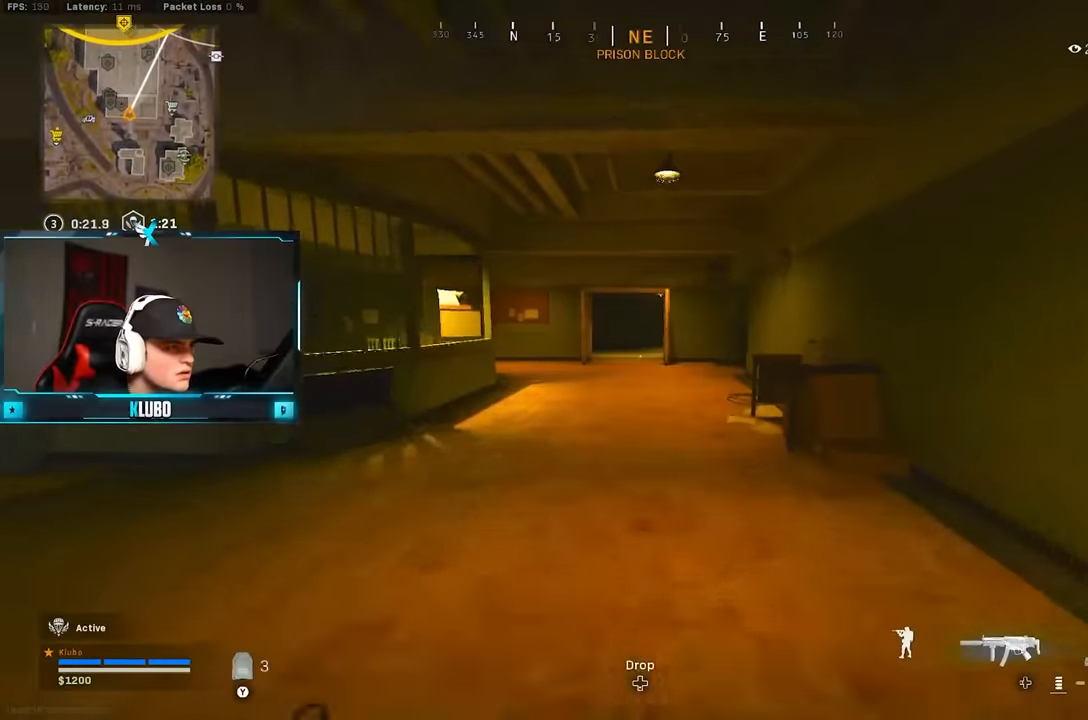
{"dt_ms": 500, "buttons": [], "left_stick": "up", "right_stick": "center", "button_events": [[100, "Y", "down"], [167, "Y", "up"], [250, "Y", "down"], [317, "Y", "up"], [400, "Y", "down"], [467, "Y", "up"]]}